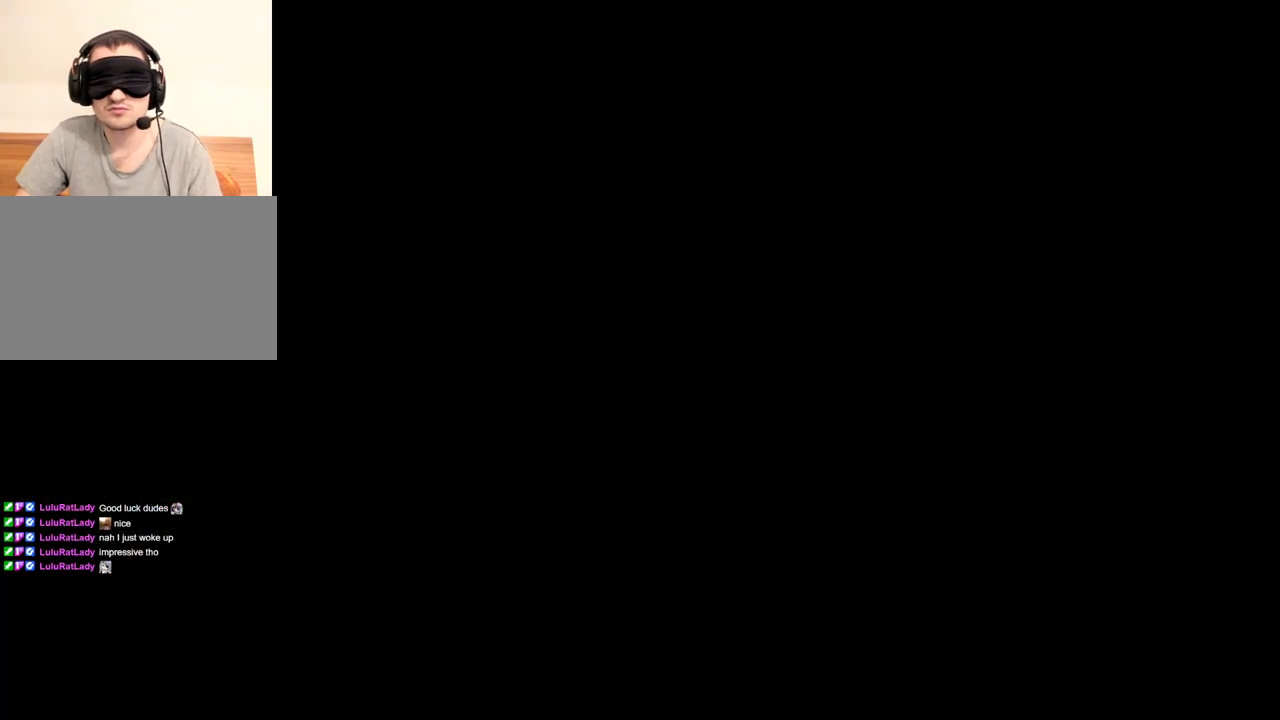
Gameplay with keyboard and mouse; each line is a JSON object with the keys and mouse buttons held at the frame after it. "events" lists presses ("down") and releases ("up") of "1", "2", "3", "4", "5", "a", "alt", "b", "c", "ctrl", "d", "e", "f", "g", "q", "r", "s", "shift", "space", "t", "tab", "tilde", "v", "w", "x", "z", "mouse_left", "mouse_wheel", "mouse_right", "mouse_mb4" and "mouse_mb5" between this image and that frame as [ms after this image, input, new state], when the widget could be followed in between. "mouse_left", "mouse_wheel", "mouse_right", "mouse_mb4", "mouse_mb5" = the "left", "wheel", "right", "mb4", "mb5" buttons of the "mouse" list. No other keys are recorded. "wheel" means that the mouse wheel is clicked or scrolled. Mouse movement is not recorded.
{"keys": ["e", "w"], "mouse": [], "events": [[67, "e", "down"], [433, "e", "up"], [467, "e", "down"]]}
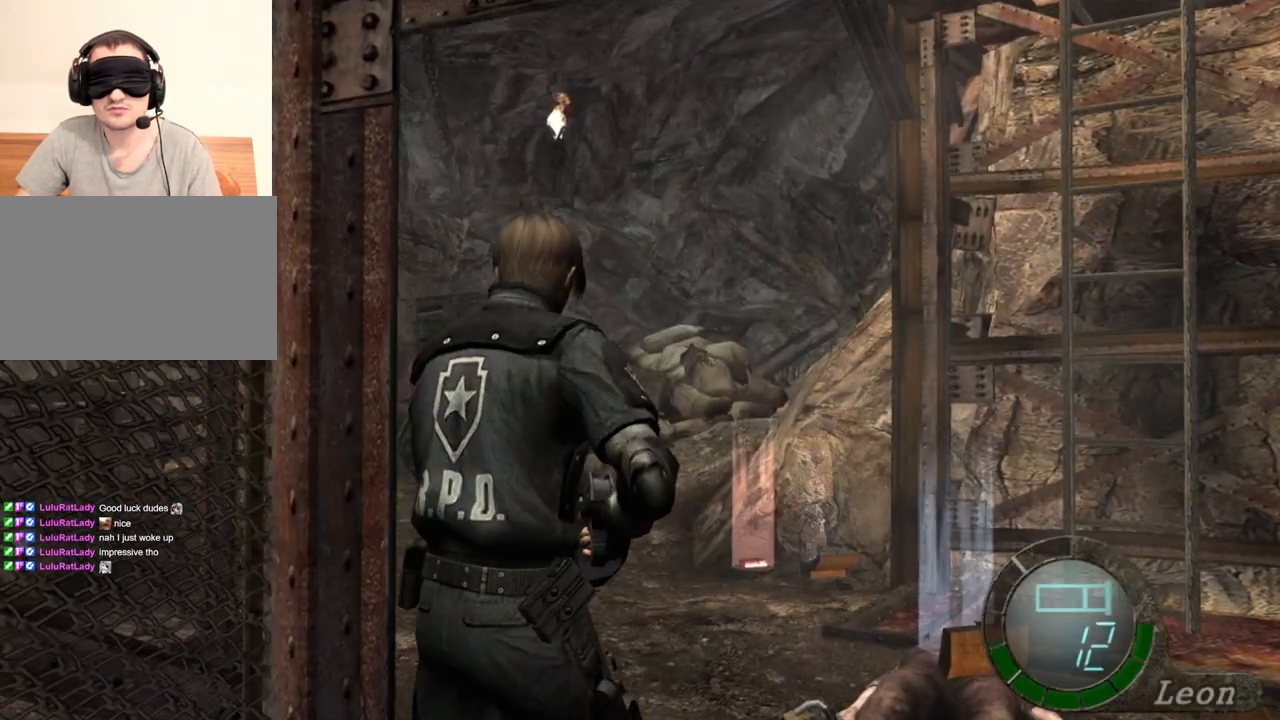
{"keys": ["e", "w"], "mouse": [], "events": [[300, "e", "up"], [367, "e", "down"], [433, "e", "up"], [467, "e", "down"]]}
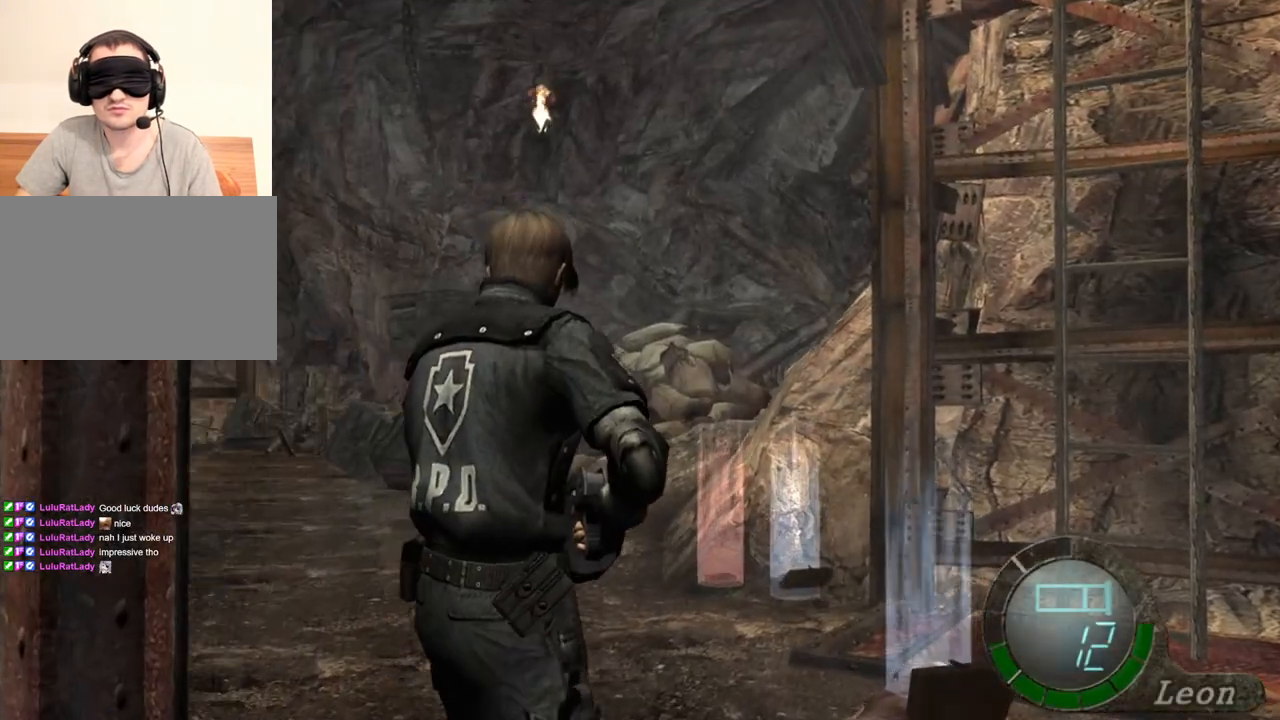
{"keys": ["w"], "mouse": [], "events": [[100, "e", "up"], [133, "e", "down"], [200, "e", "up"], [267, "e", "down"], [367, "e", "up"], [400, "e", "down"], [500, "e", "up"]]}
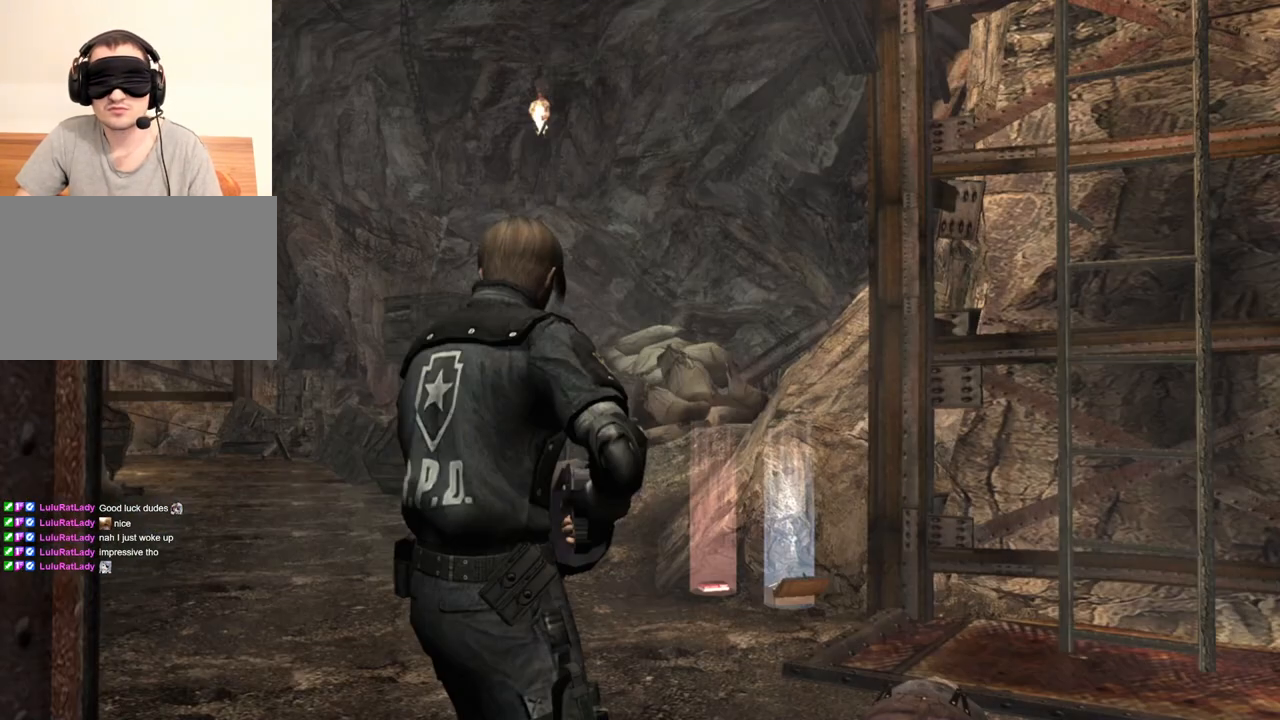
{"keys": ["tab"], "mouse": [], "events": [[33, "e", "down"], [100, "e", "up"], [133, "e", "down"], [200, "w", "up"], [267, "e", "up"], [433, "tab", "down"]]}
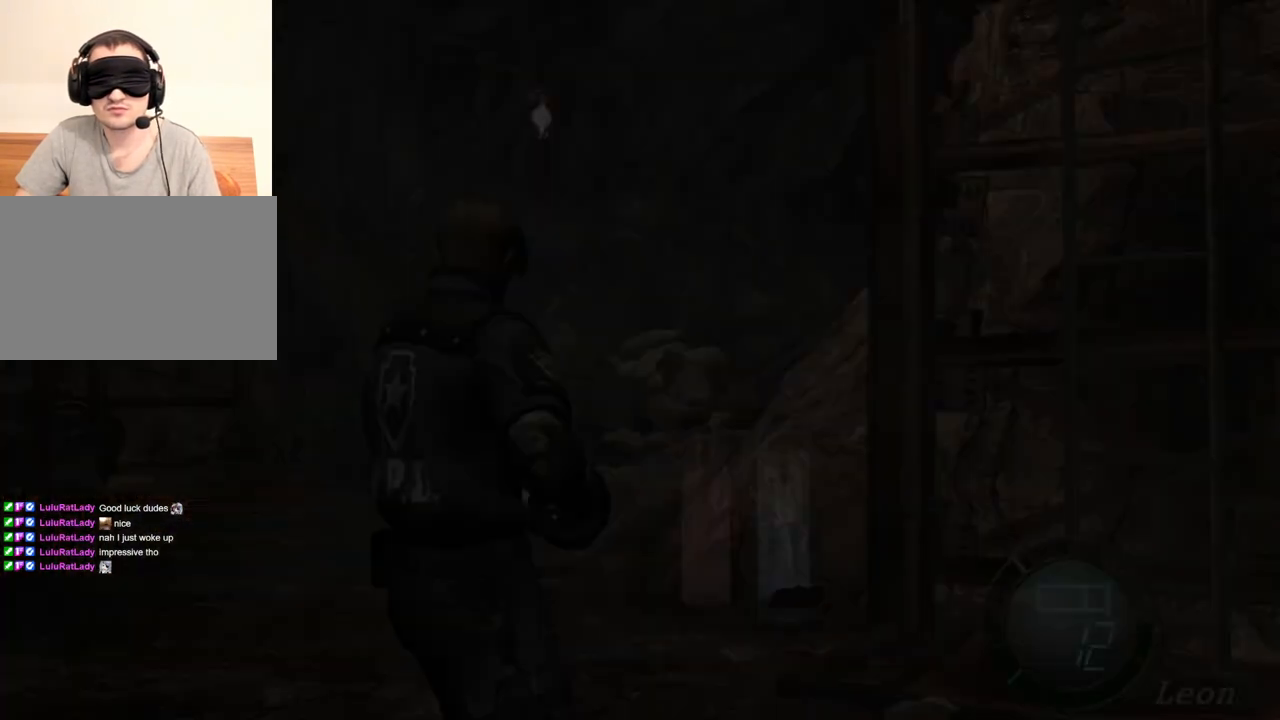
{"keys": [], "mouse": [], "events": [[33, "tab", "up"]]}
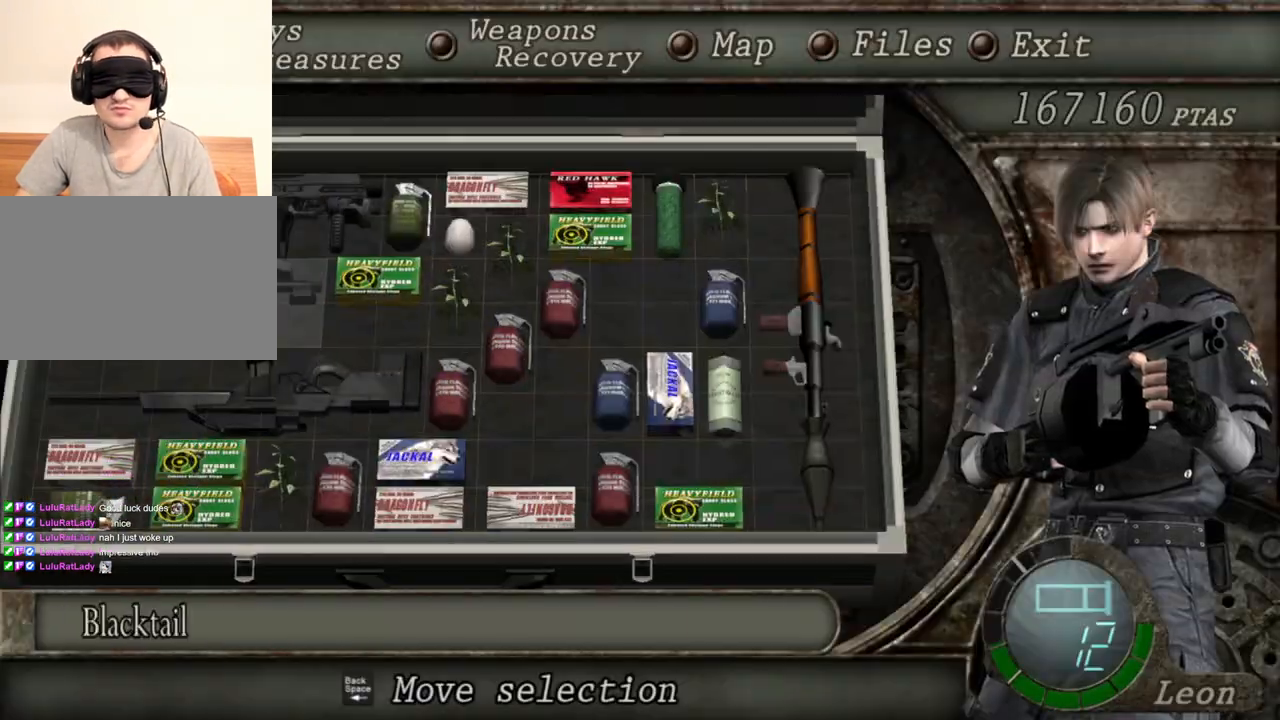
{"keys": [], "mouse": [], "events": []}
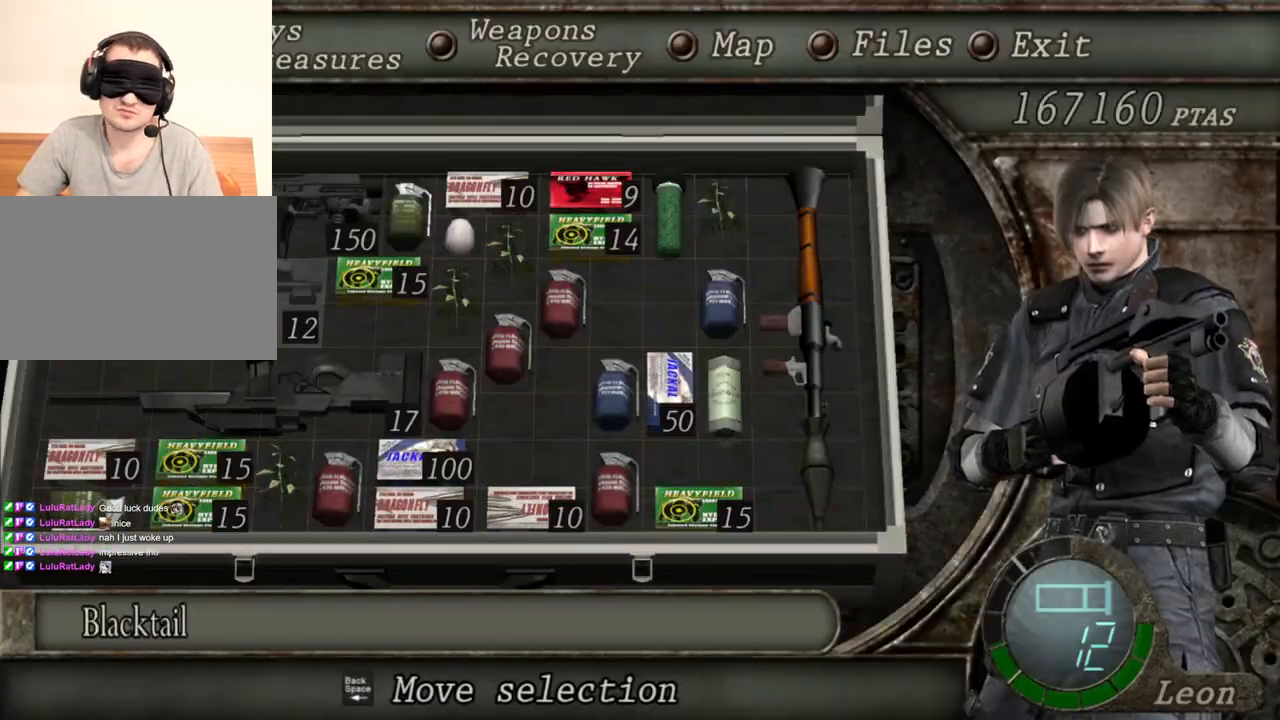
{"keys": [], "mouse": [], "events": []}
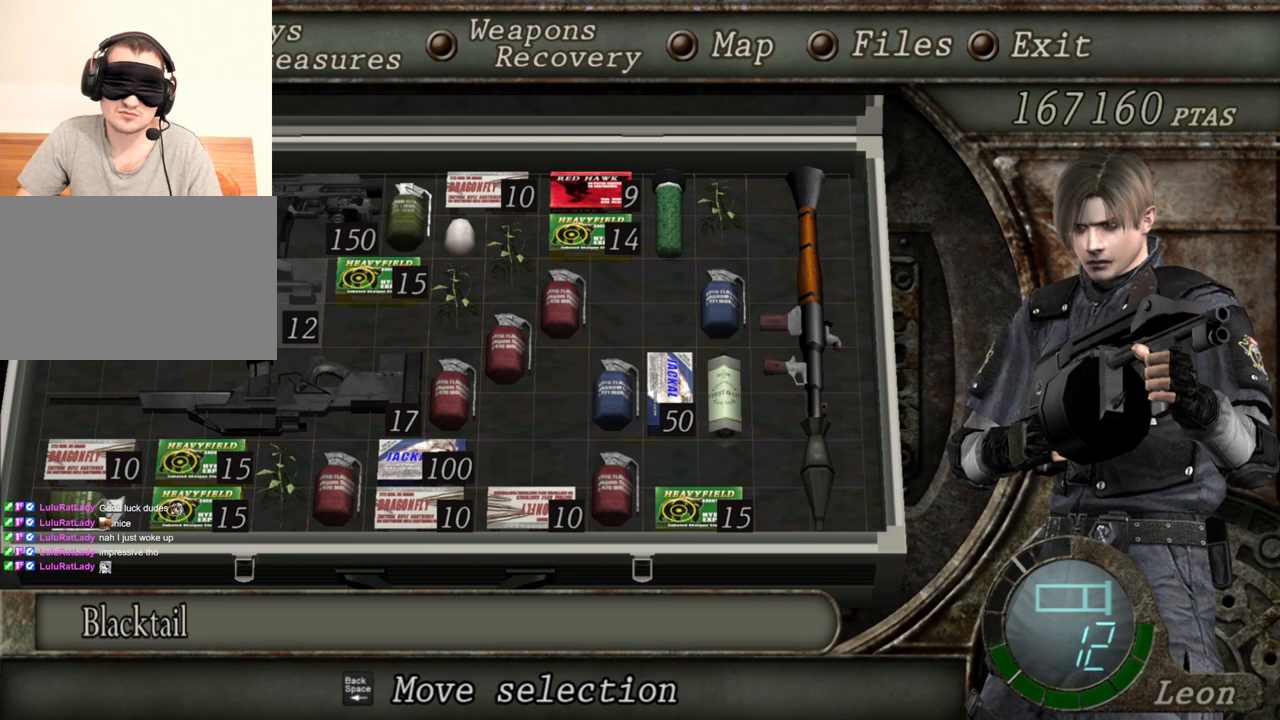
{"keys": [], "mouse": [], "events": []}
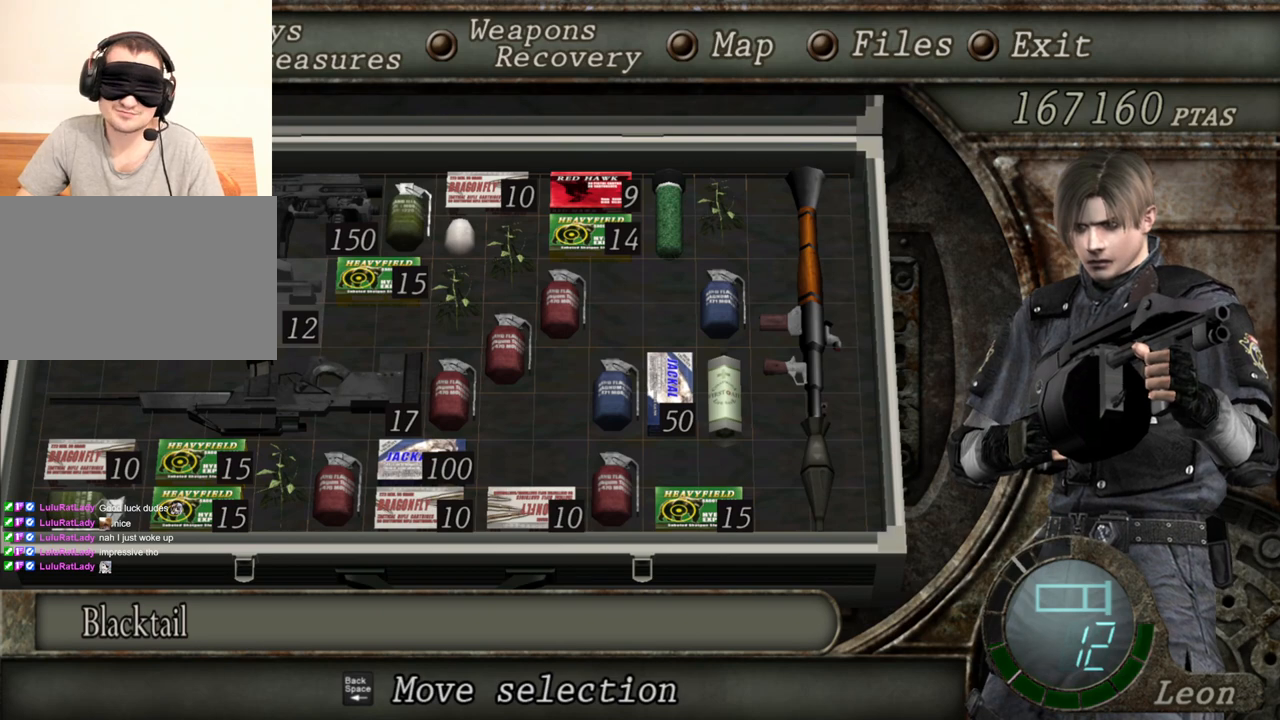
{"keys": [], "mouse": [], "events": []}
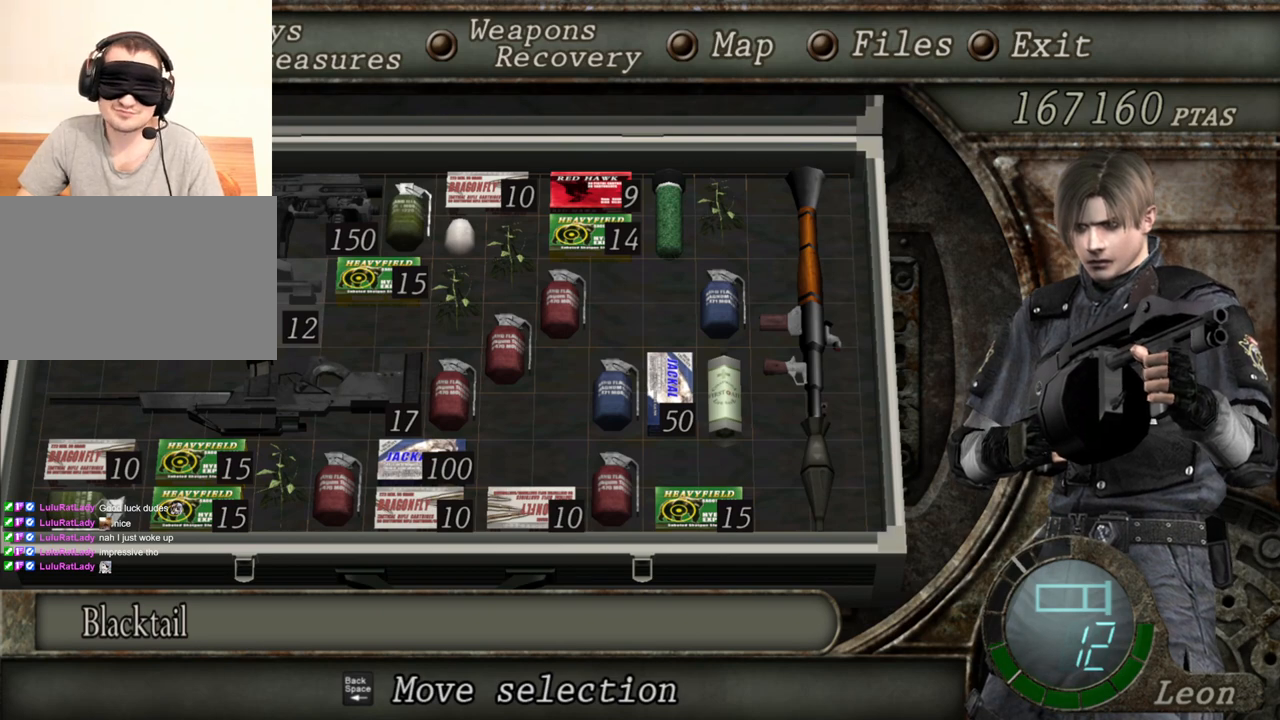
{"keys": ["w"], "mouse": [], "events": [[133, "tab", "down"], [267, "tab", "up"], [367, "w", "down"]]}
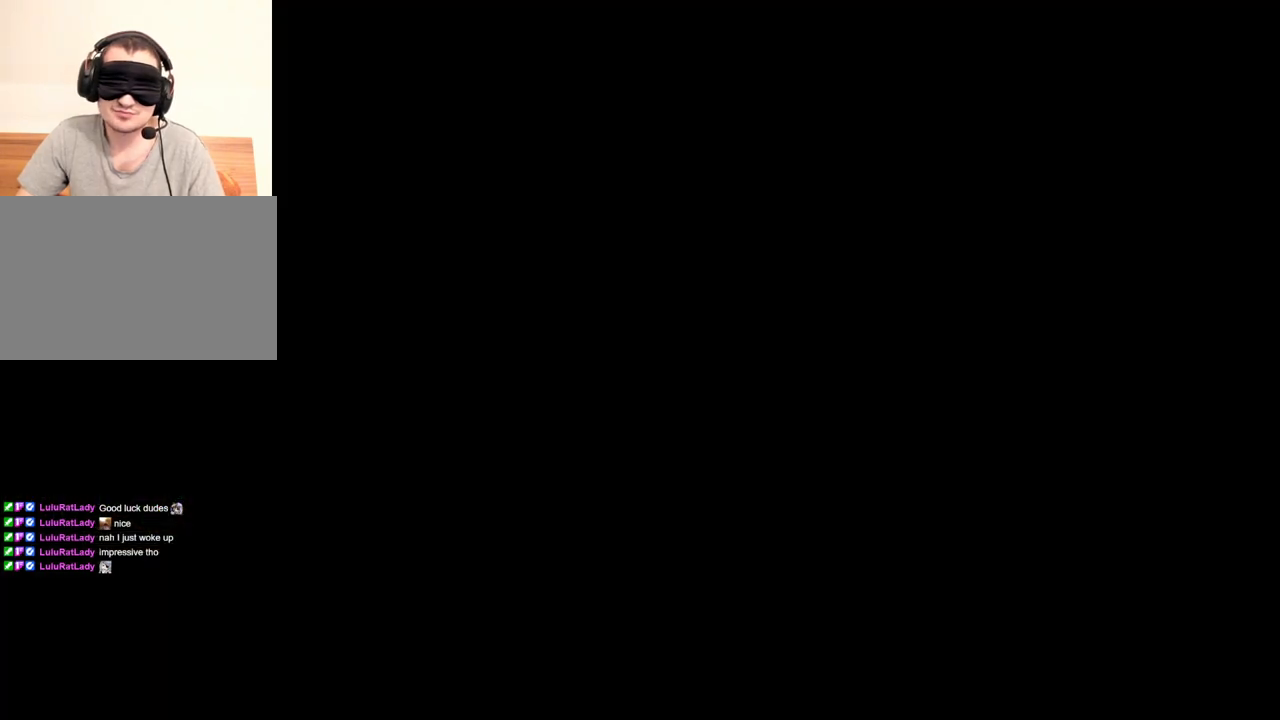
{"keys": ["w"], "mouse": [], "events": [[67, "e", "down"], [200, "e", "up"], [267, "e", "down"], [333, "e", "up"], [400, "e", "down"], [433, "e", "up"]]}
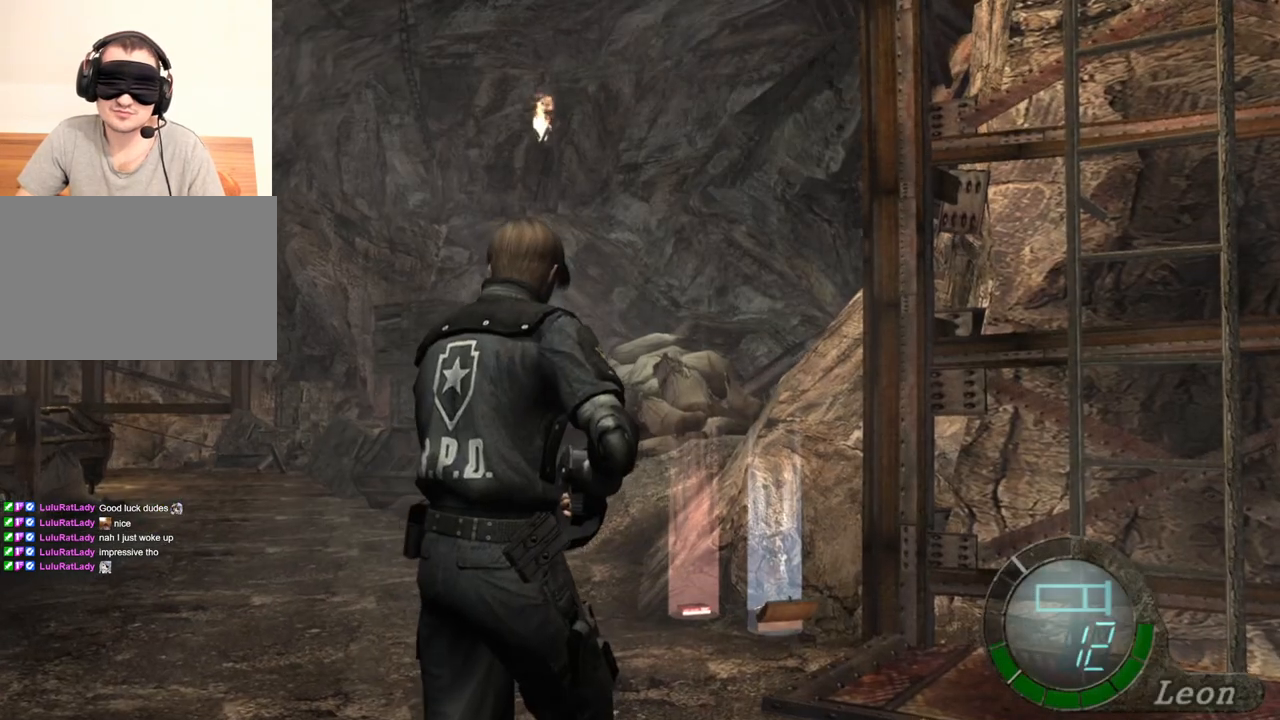
{"keys": ["w"], "mouse": [], "events": [[33, "e", "down"], [233, "e", "up"], [267, "e", "down"], [333, "e", "up"], [367, "e", "down"], [467, "e", "up"]]}
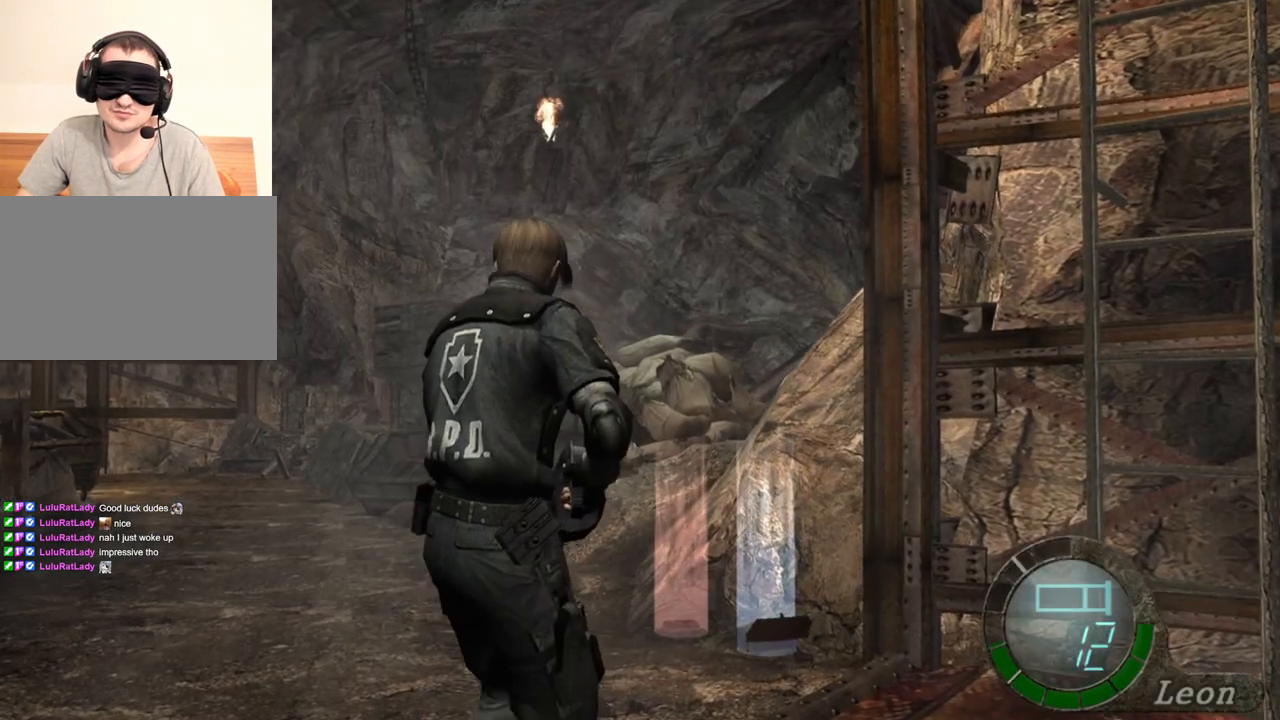
{"keys": ["e", "w"], "mouse": [], "events": [[33, "e", "down"], [100, "e", "up"], [167, "e", "down"], [267, "e", "up"], [300, "e", "down"], [400, "e", "up"], [433, "e", "down"]]}
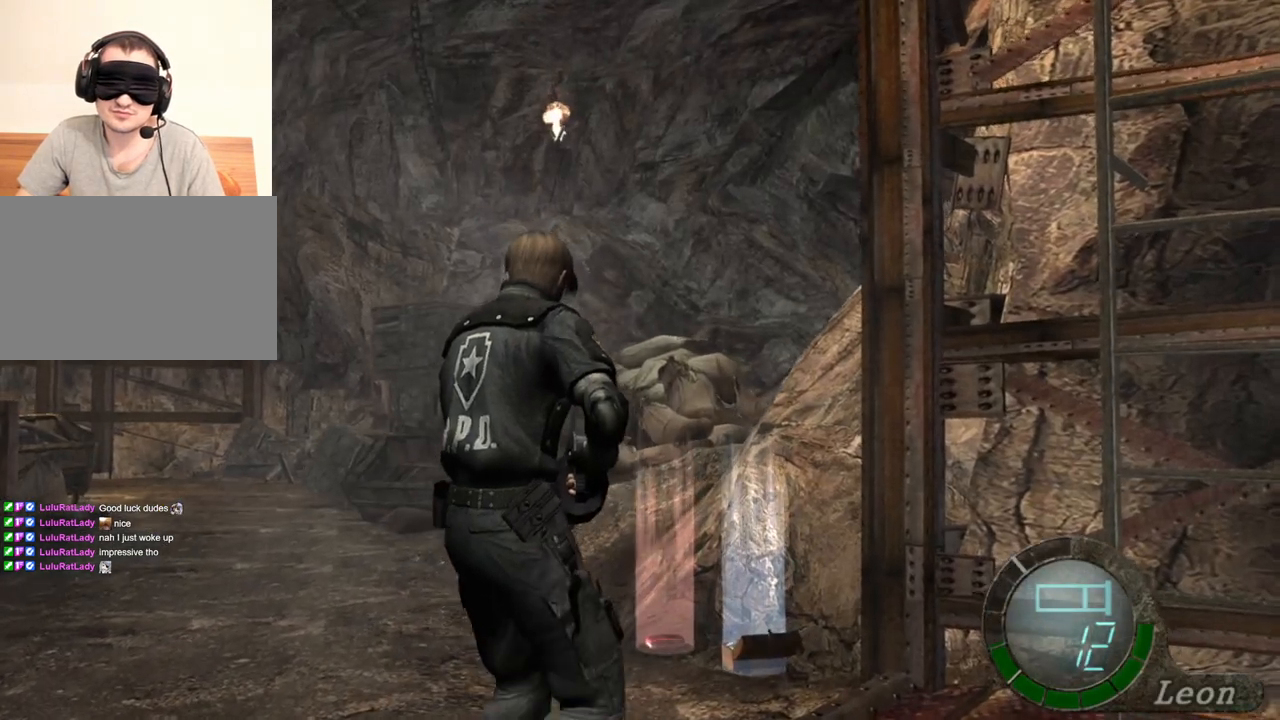
{"keys": ["e", "w"], "mouse": [], "events": [[33, "e", "up"], [67, "e", "down"], [167, "e", "up"], [200, "e", "down"], [300, "e", "up"], [367, "e", "down"], [400, "e", "up"], [500, "e", "down"]]}
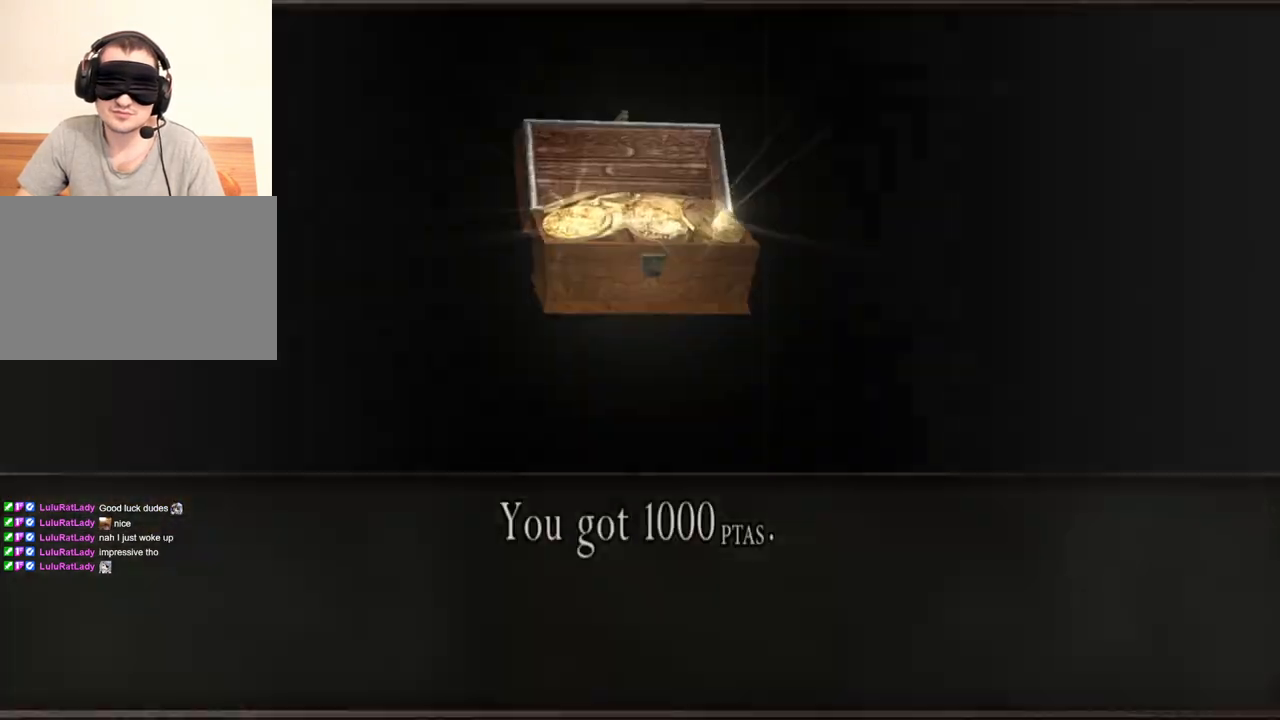
{"keys": ["e", "w"], "mouse": [], "events": [[33, "e", "up"], [133, "e", "down"], [200, "e", "up"], [233, "e", "down"], [333, "e", "up"], [367, "e", "down"], [467, "e", "up"], [500, "e", "down"]]}
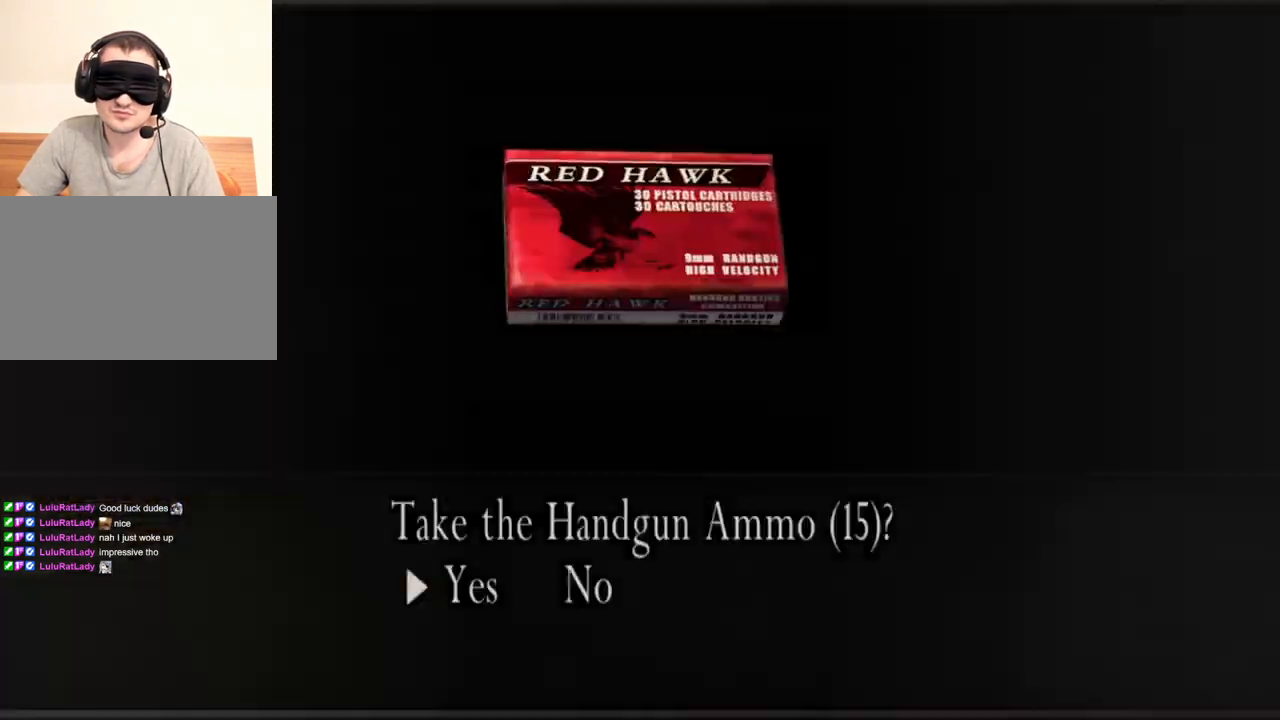
{"keys": ["e", "w"], "mouse": [], "events": [[100, "e", "up"], [200, "e", "down"], [233, "e", "up"], [300, "e", "down"], [400, "e", "up"], [433, "e", "down"]]}
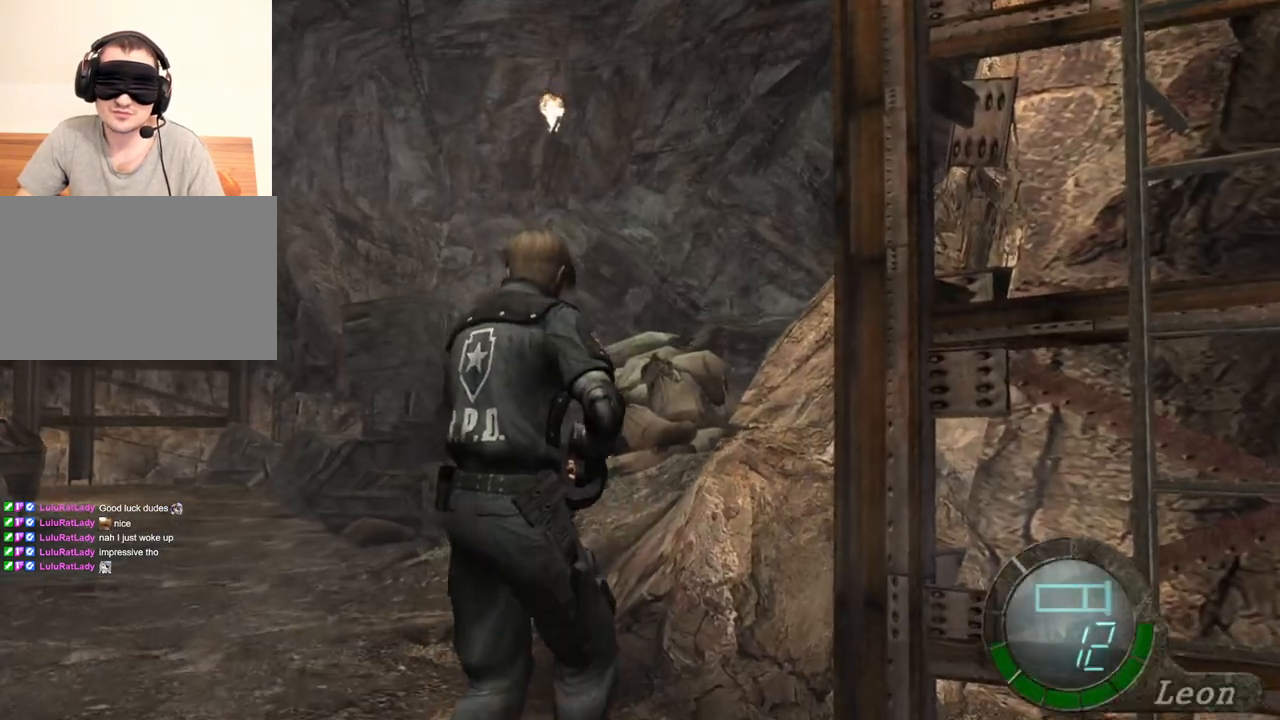
{"keys": [], "mouse": [], "events": [[33, "w", "up"], [133, "e", "up"]]}
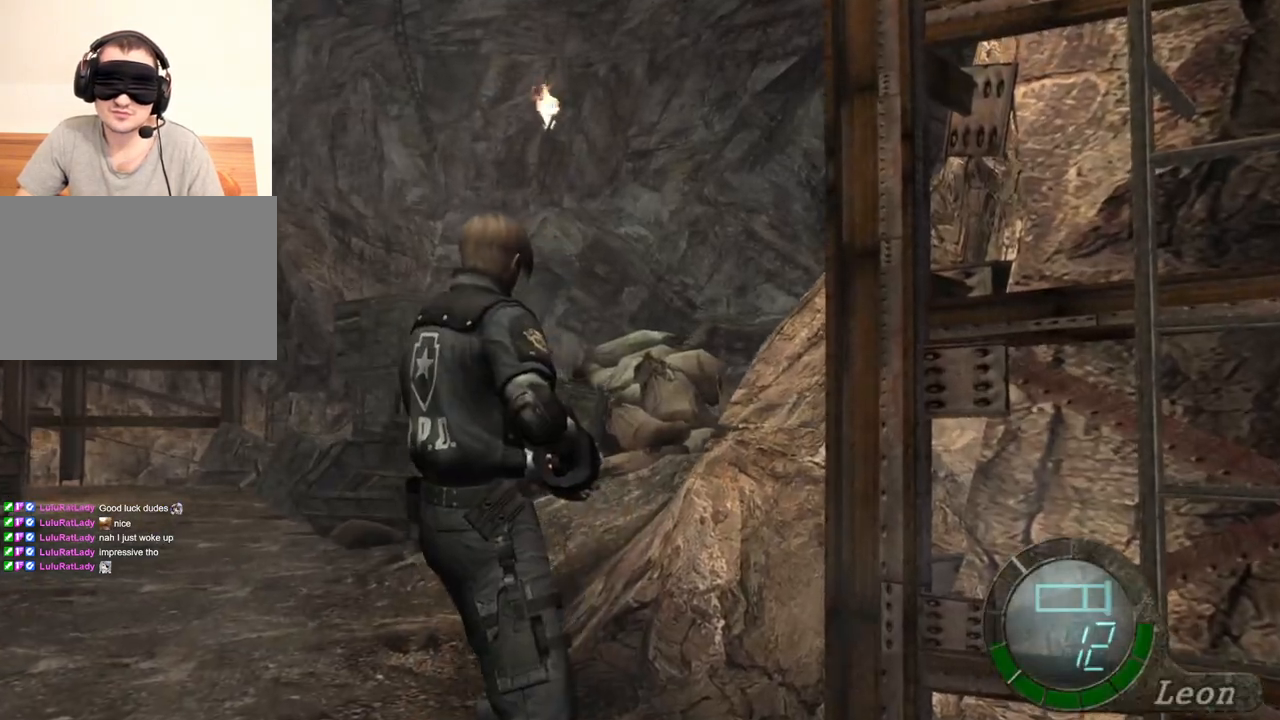
{"keys": [], "mouse": [], "events": [[233, "tab", "down"], [367, "tab", "up"]]}
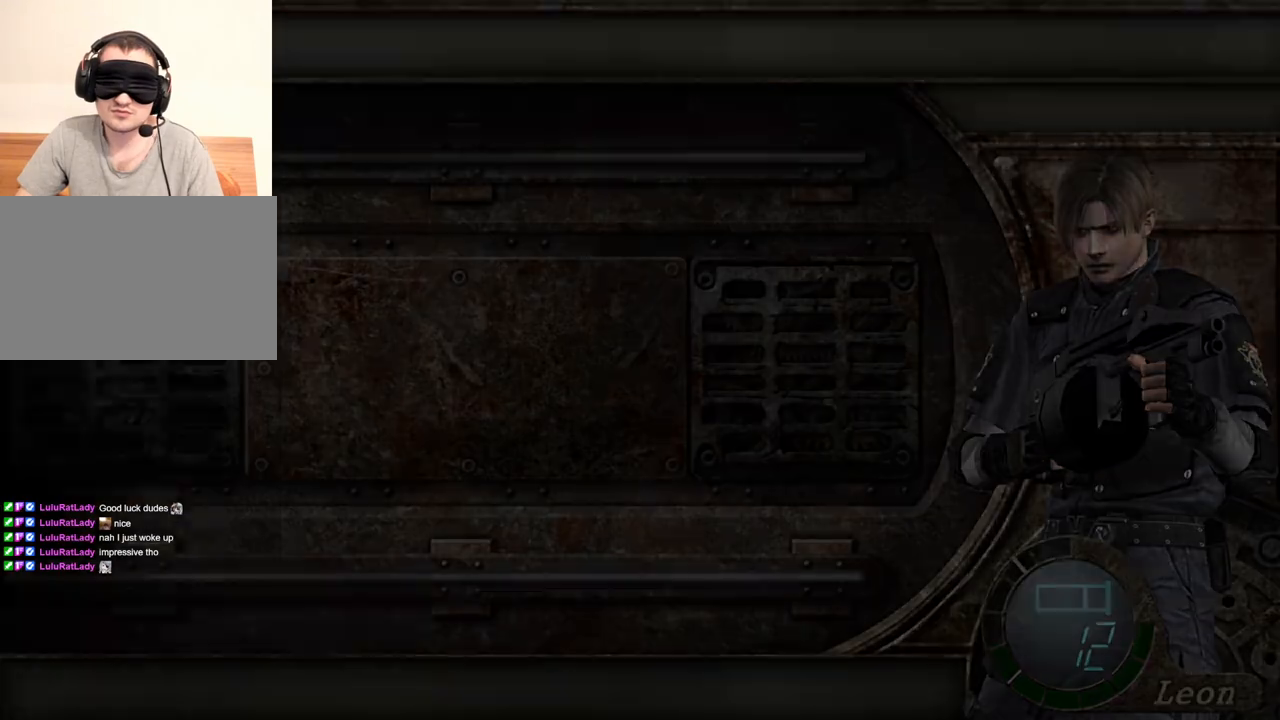
{"keys": [], "mouse": [], "events": []}
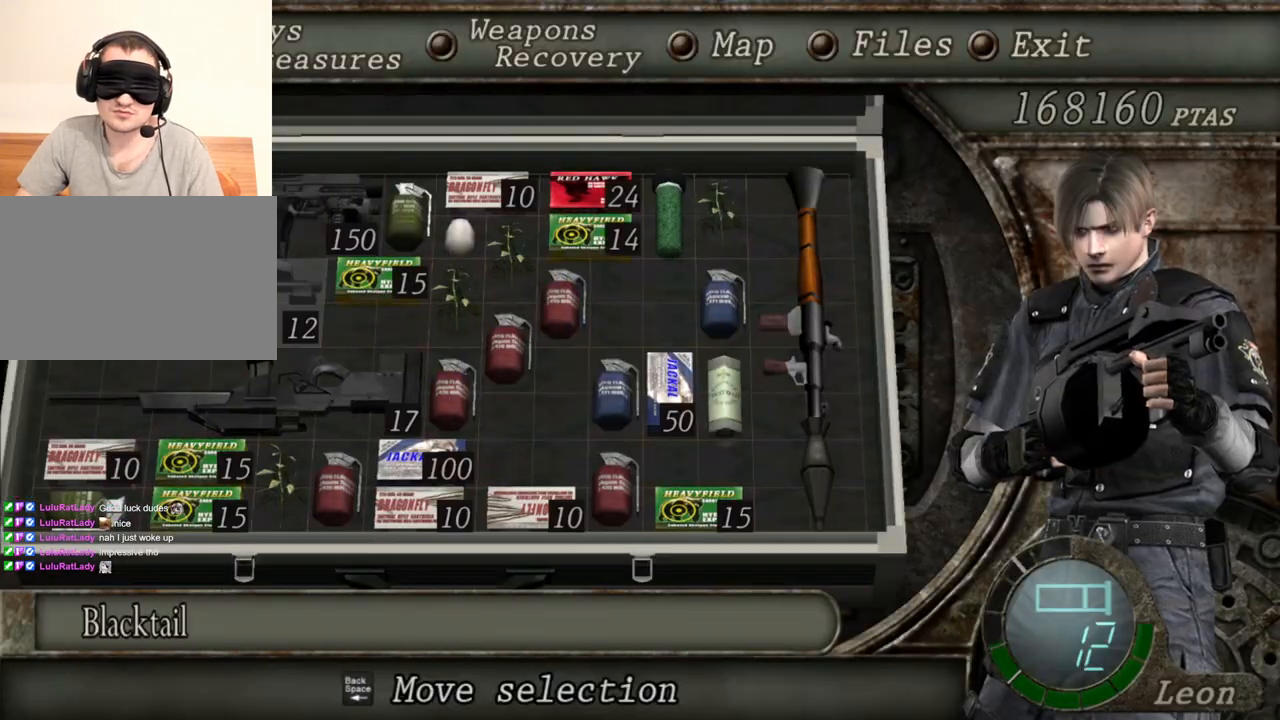
{"keys": [], "mouse": [], "events": []}
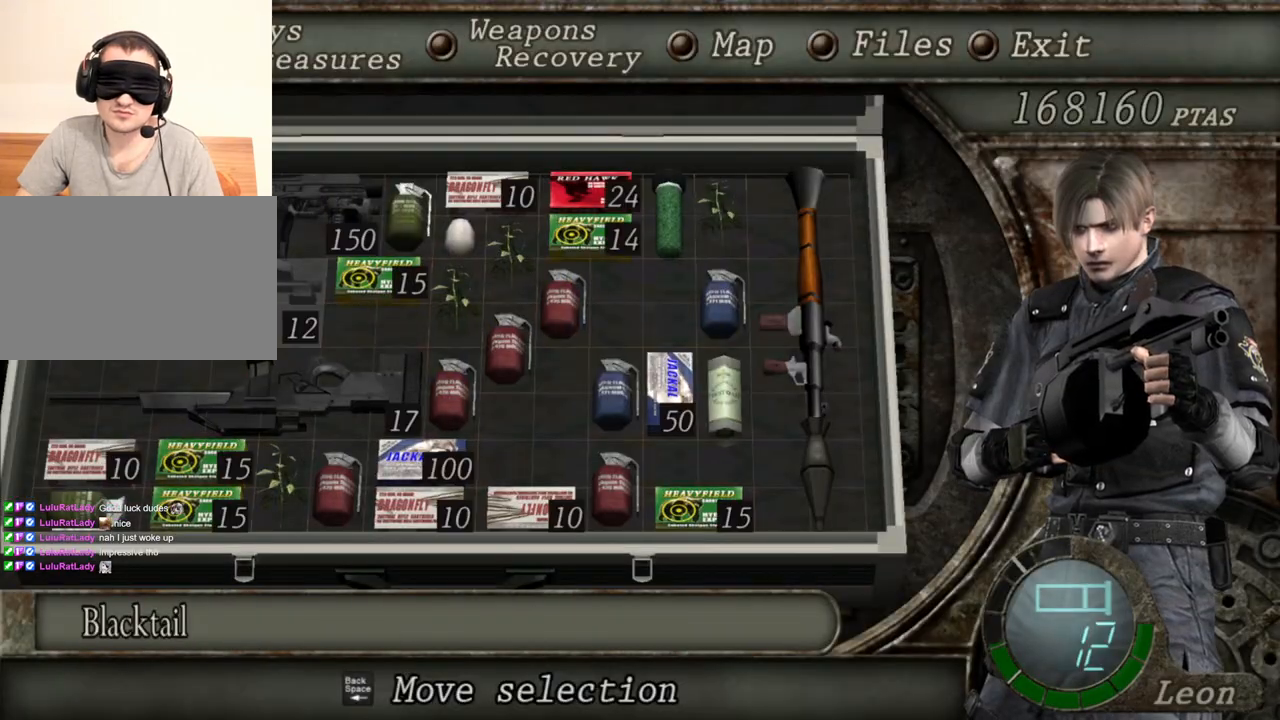
{"keys": [], "mouse": [], "events": [[133, "tab", "down"], [300, "tab", "up"]]}
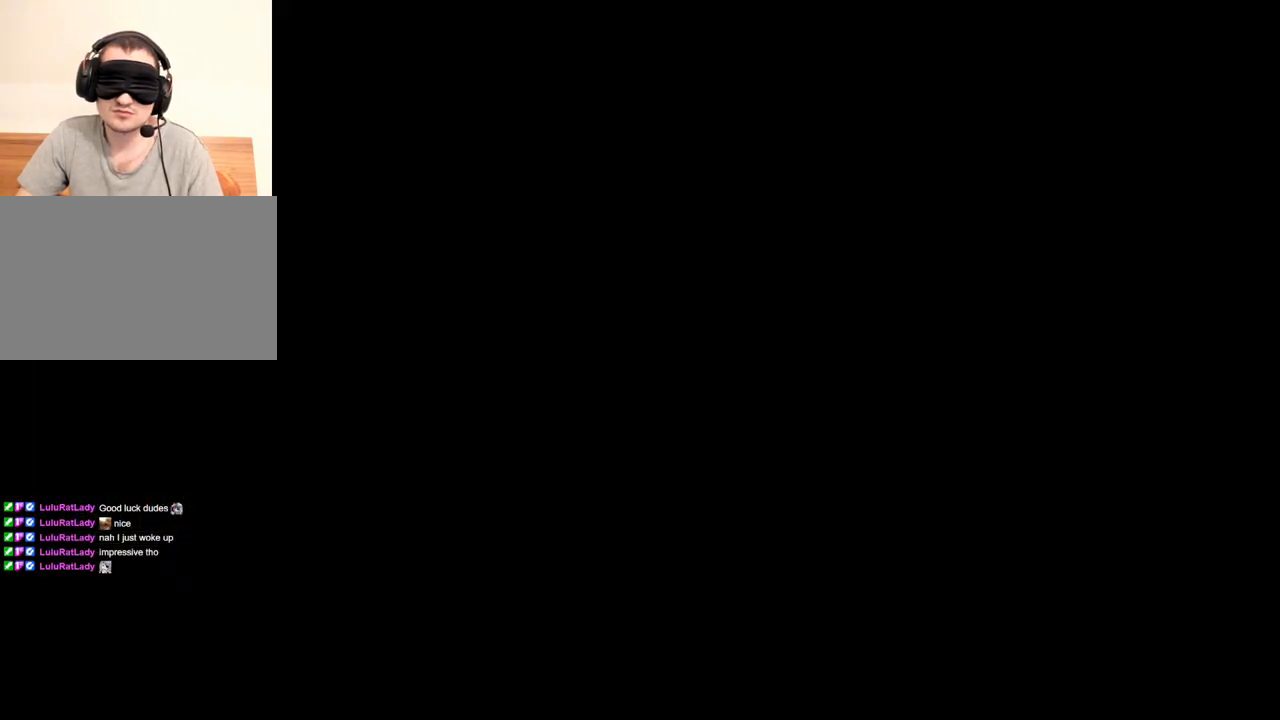
{"keys": [], "mouse": [], "events": []}
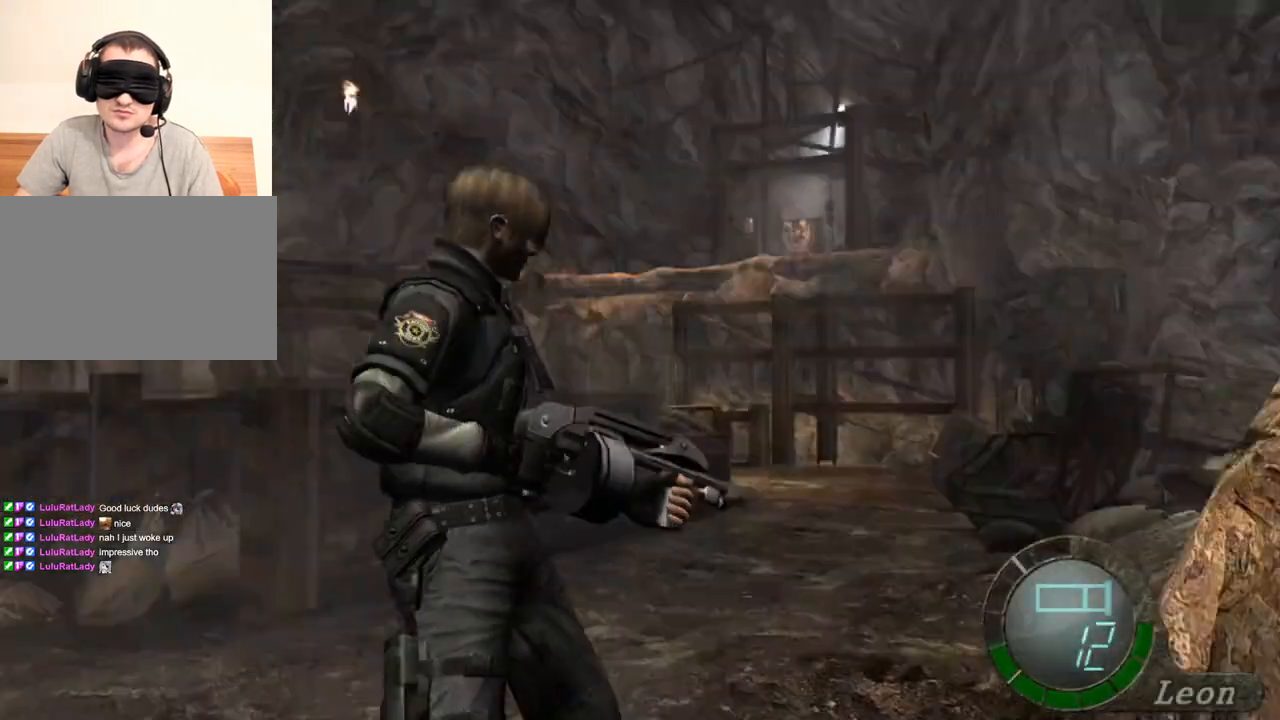
{"keys": [], "mouse": [], "events": [[33, "mouse_right", "down"], [200, "mouse_right", "up"]]}
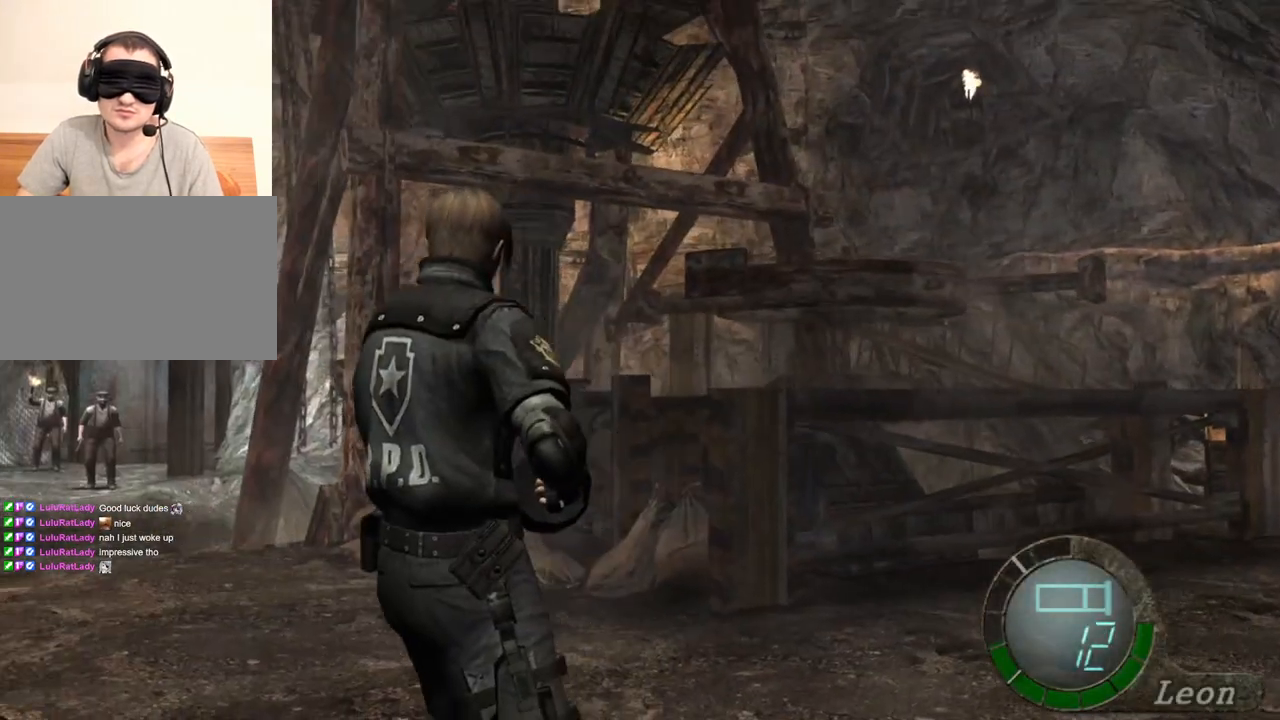
{"keys": [], "mouse": [], "events": []}
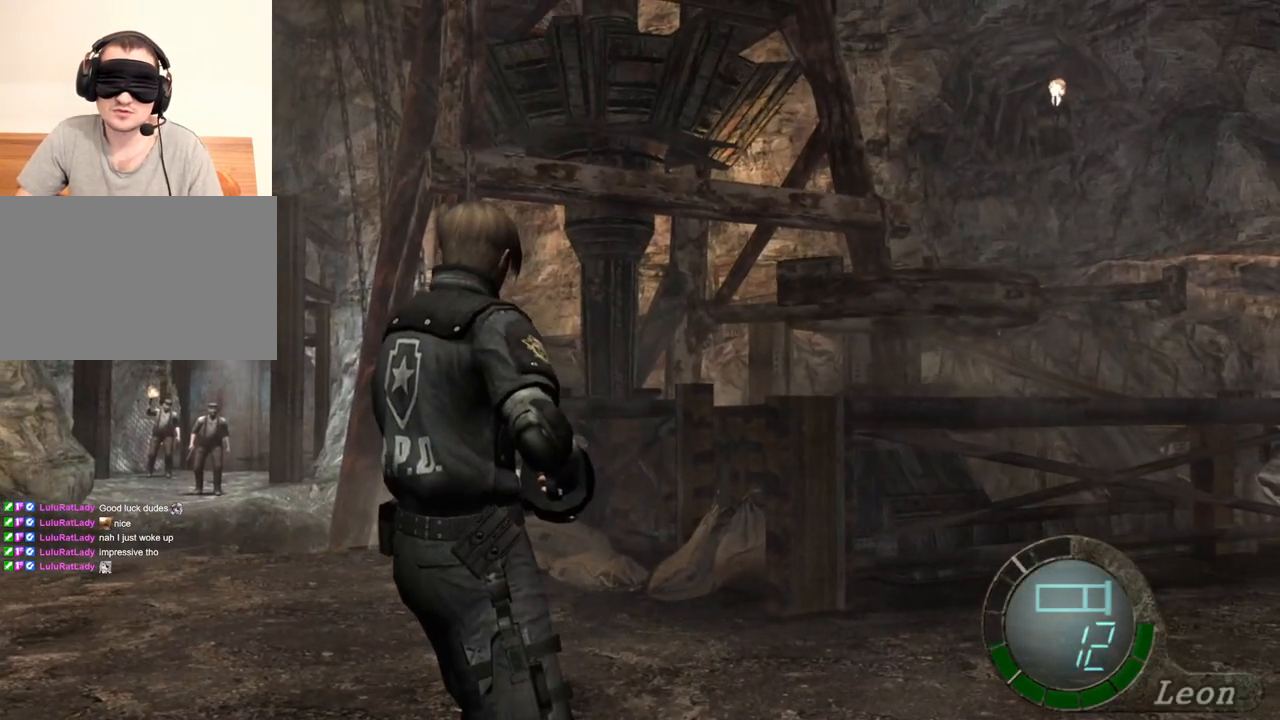
{"keys": [], "mouse": [], "events": [[100, "w", "down"], [400, "w", "up"]]}